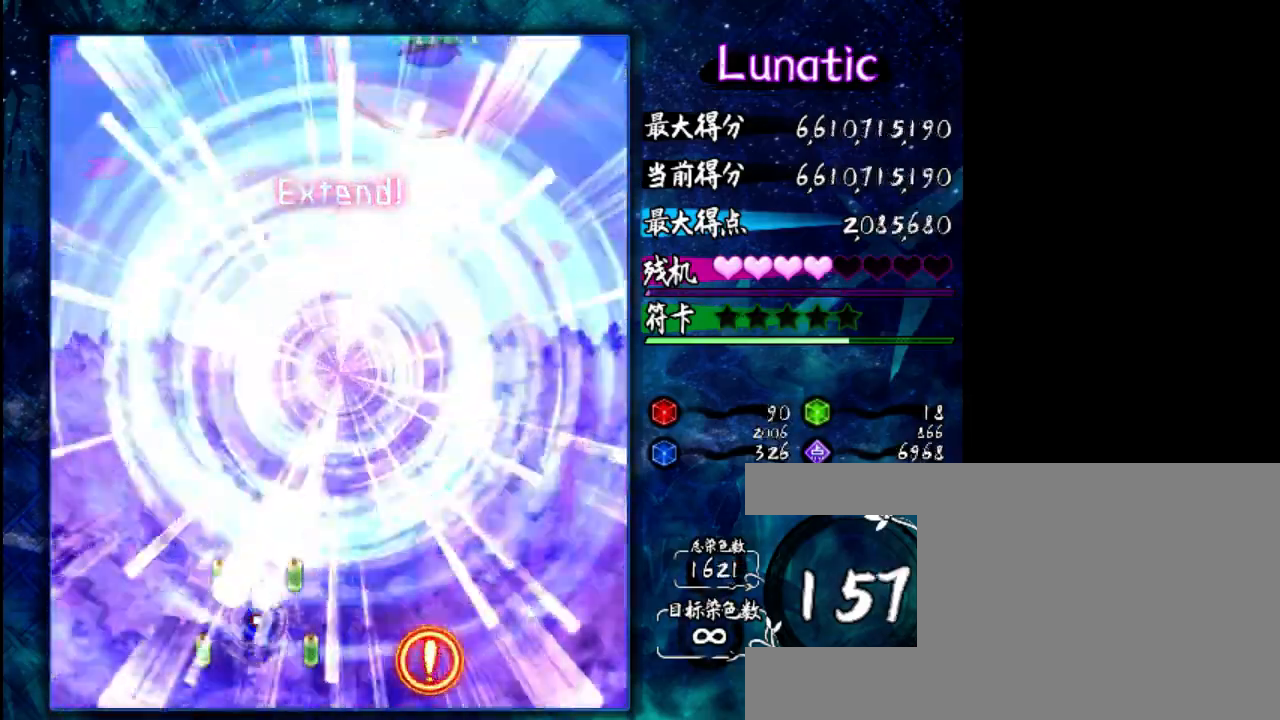
Gameplay with keyboard; each line is a JSON object with the keys held at the frame after it. "events" lists presses ("down") and releases ("up") of "c", "down", "left", "right", "shift", "up", "x" and "z" between this image and that frame as [ms after this image, input, new state], when the widget could be followed in between. No other keys are recorded. Mouse input is not recorded.
{"keys": [], "events": []}
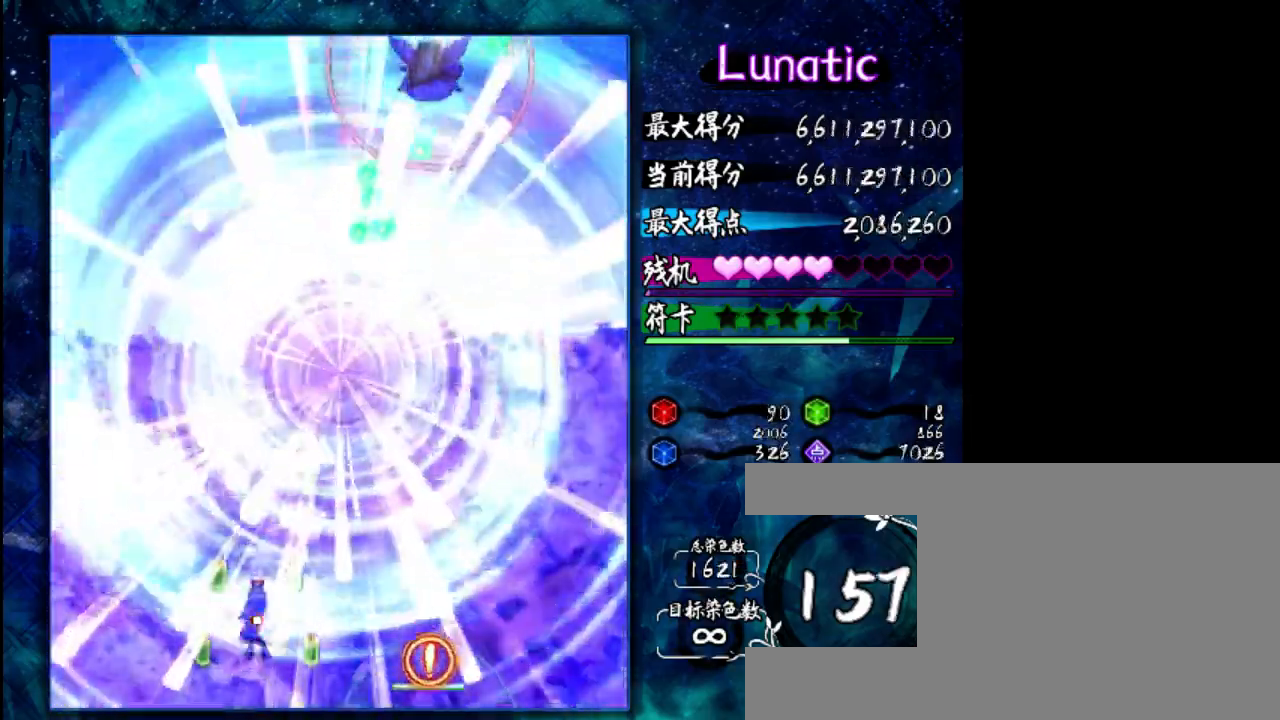
{"keys": [], "events": []}
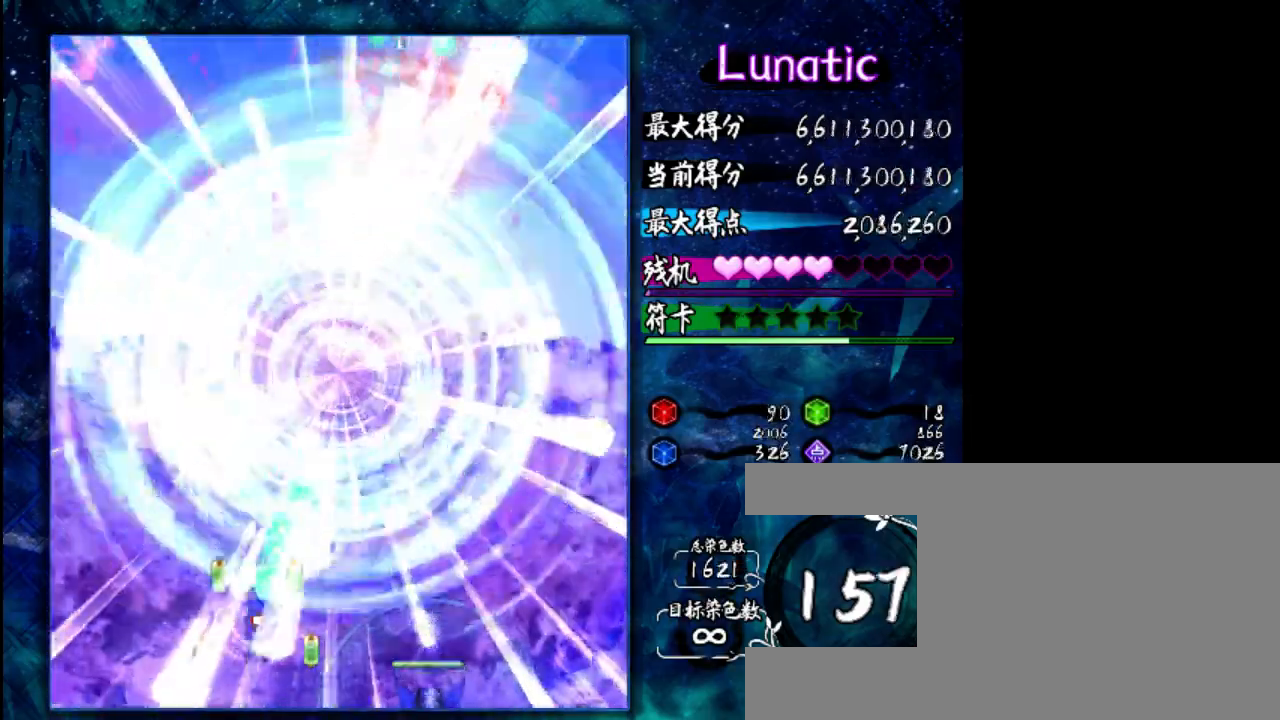
{"keys": [], "events": []}
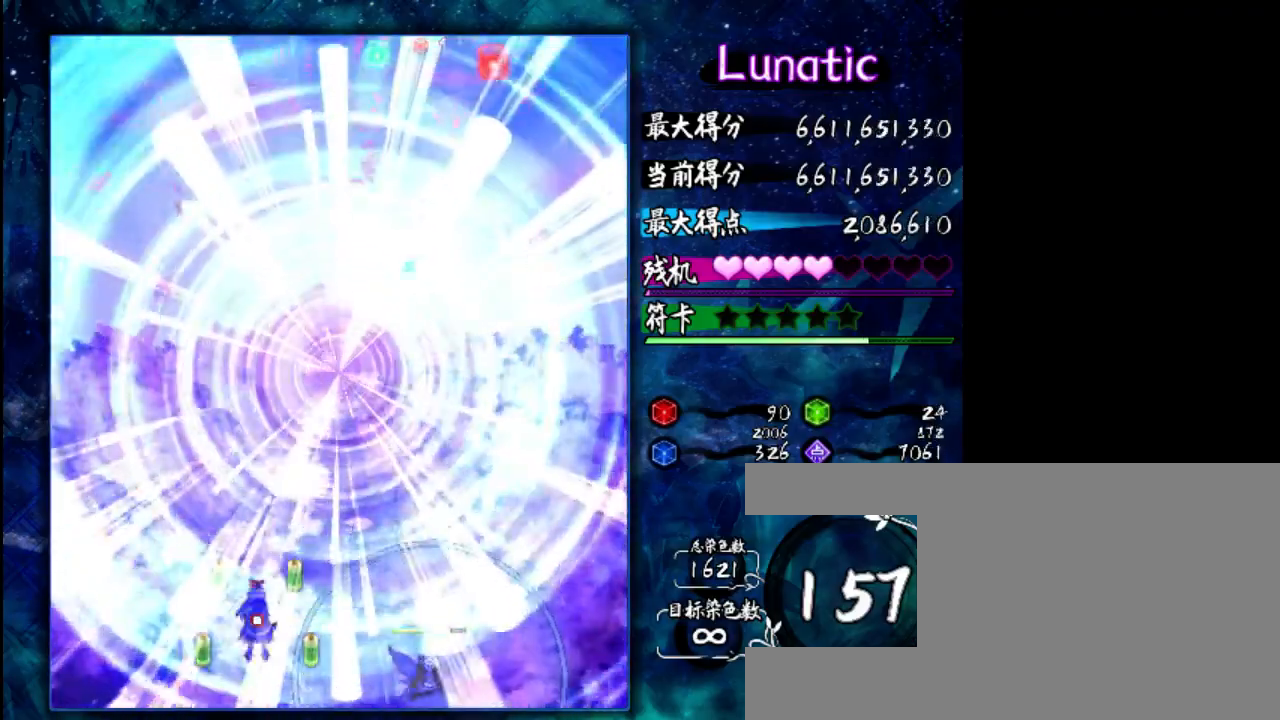
{"keys": ["z"], "events": [[83, "z", "down"]]}
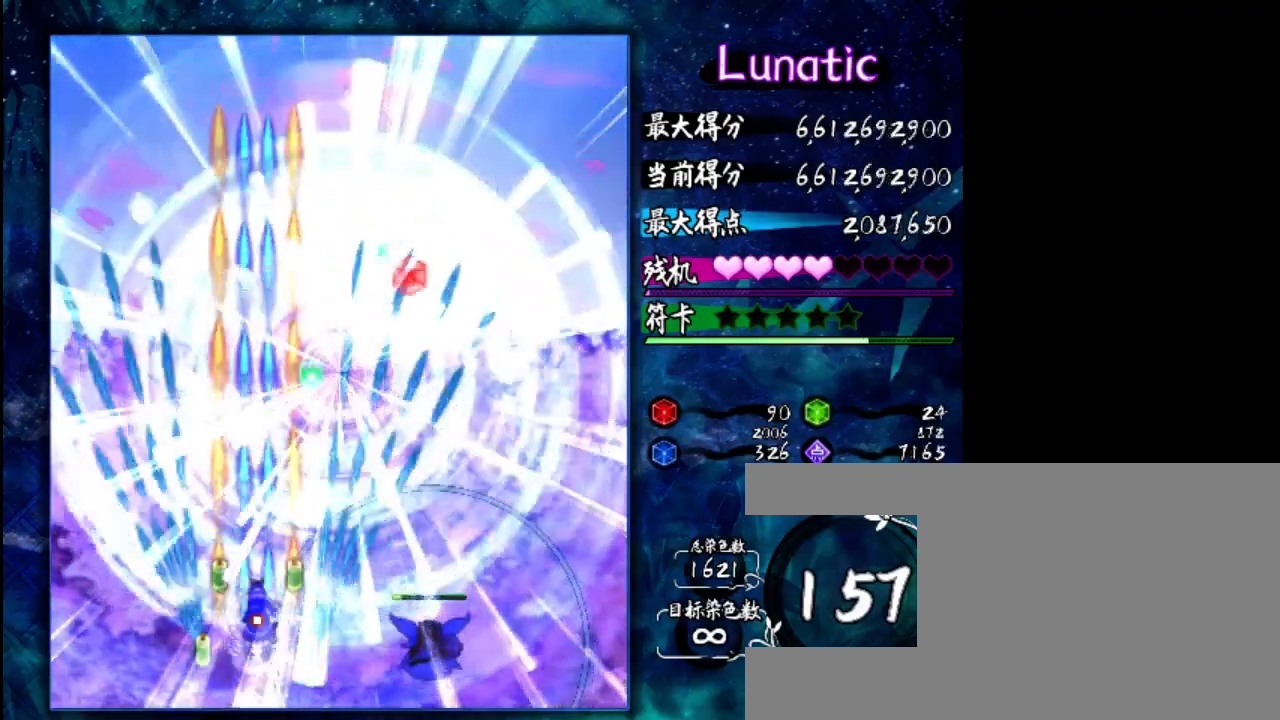
{"keys": ["right", "z"], "events": [[317, "right", "down"]]}
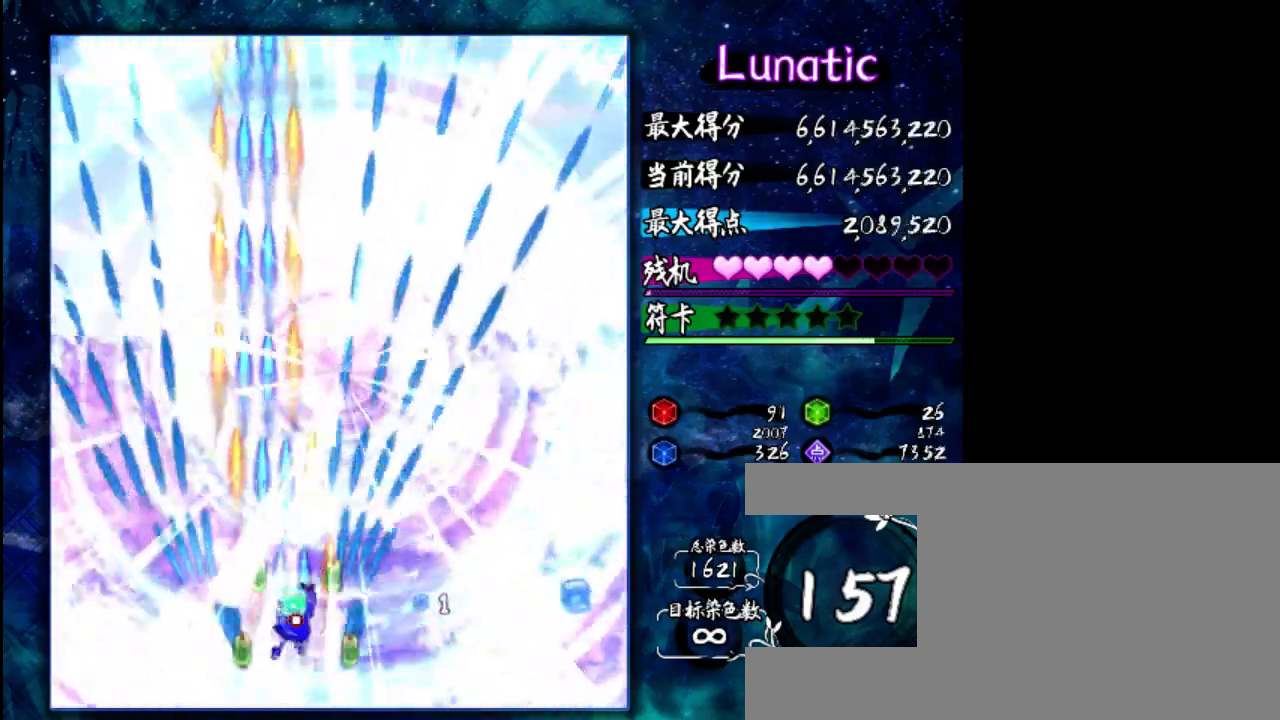
{"keys": [], "events": [[50, "right", "up"], [500, "z", "up"]]}
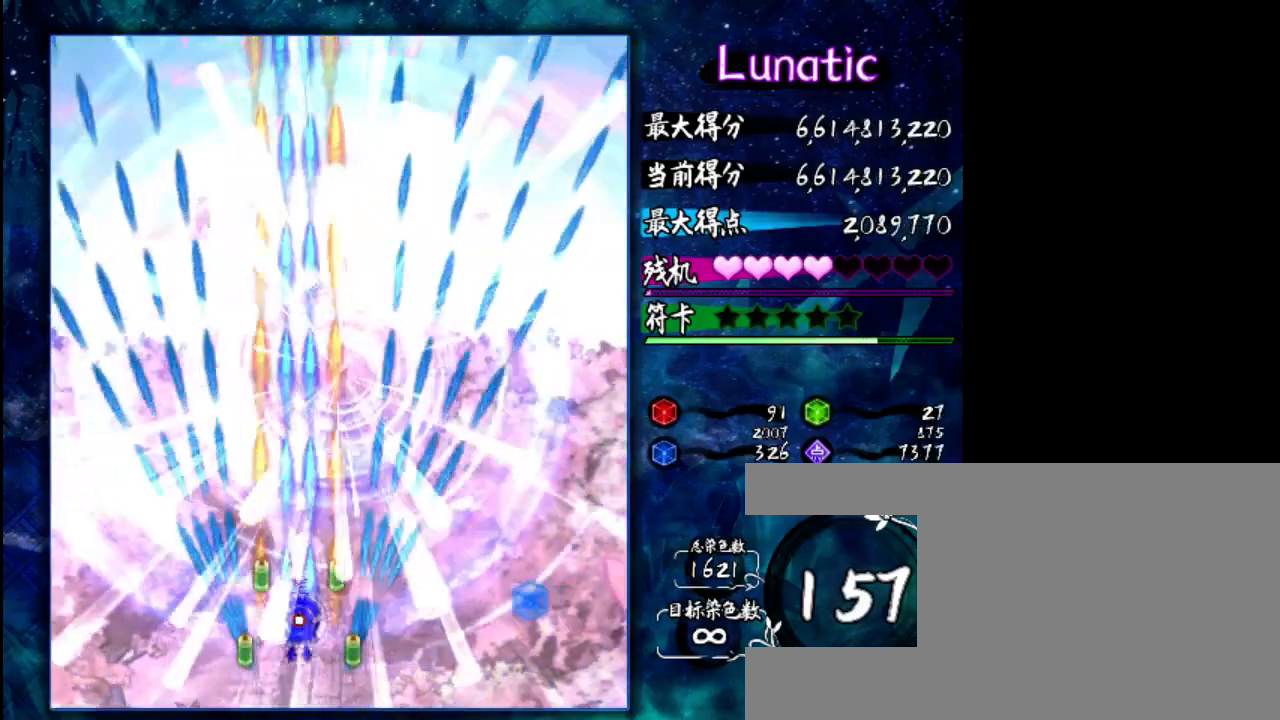
{"keys": [], "events": []}
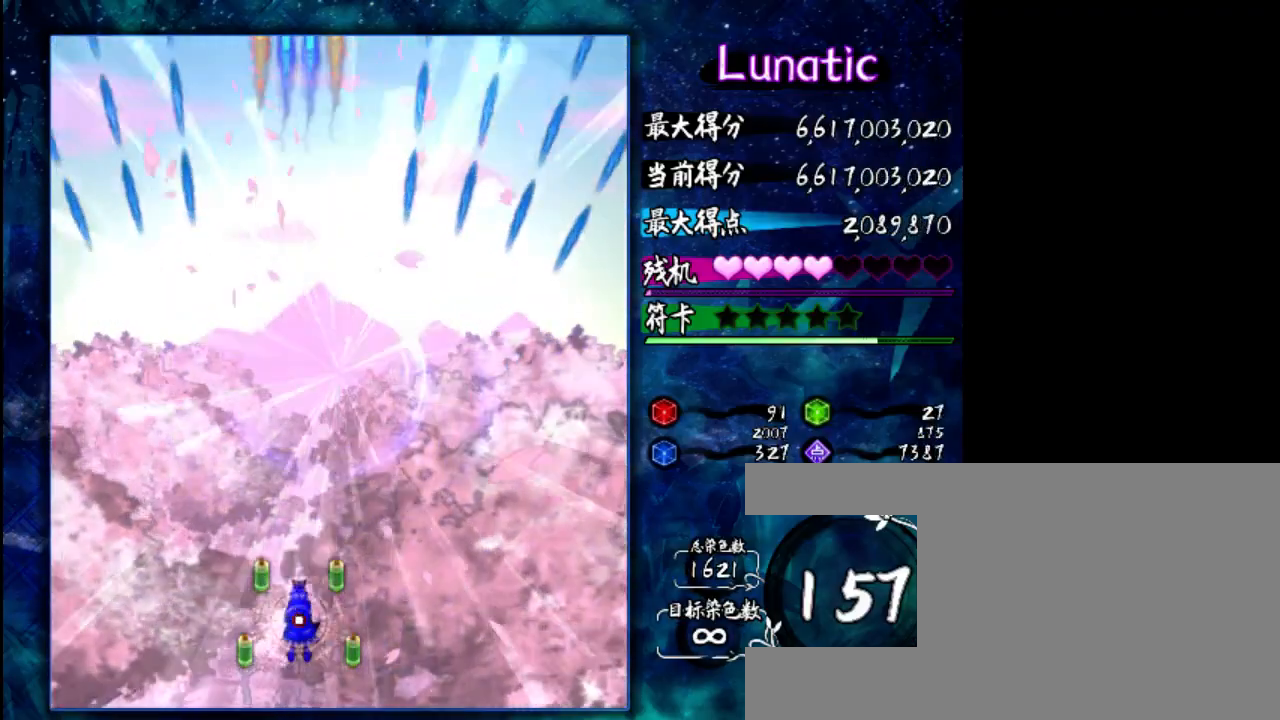
{"keys": ["z"], "events": [[467, "z", "down"]]}
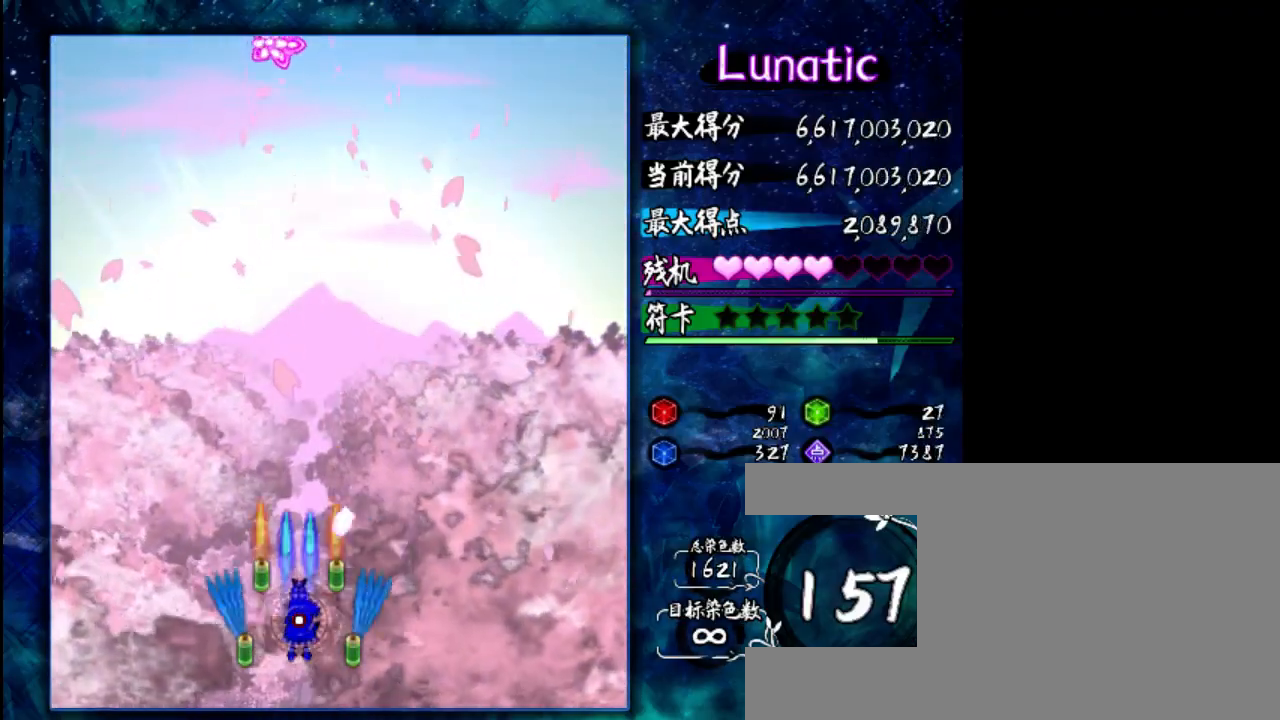
{"keys": ["z"], "events": []}
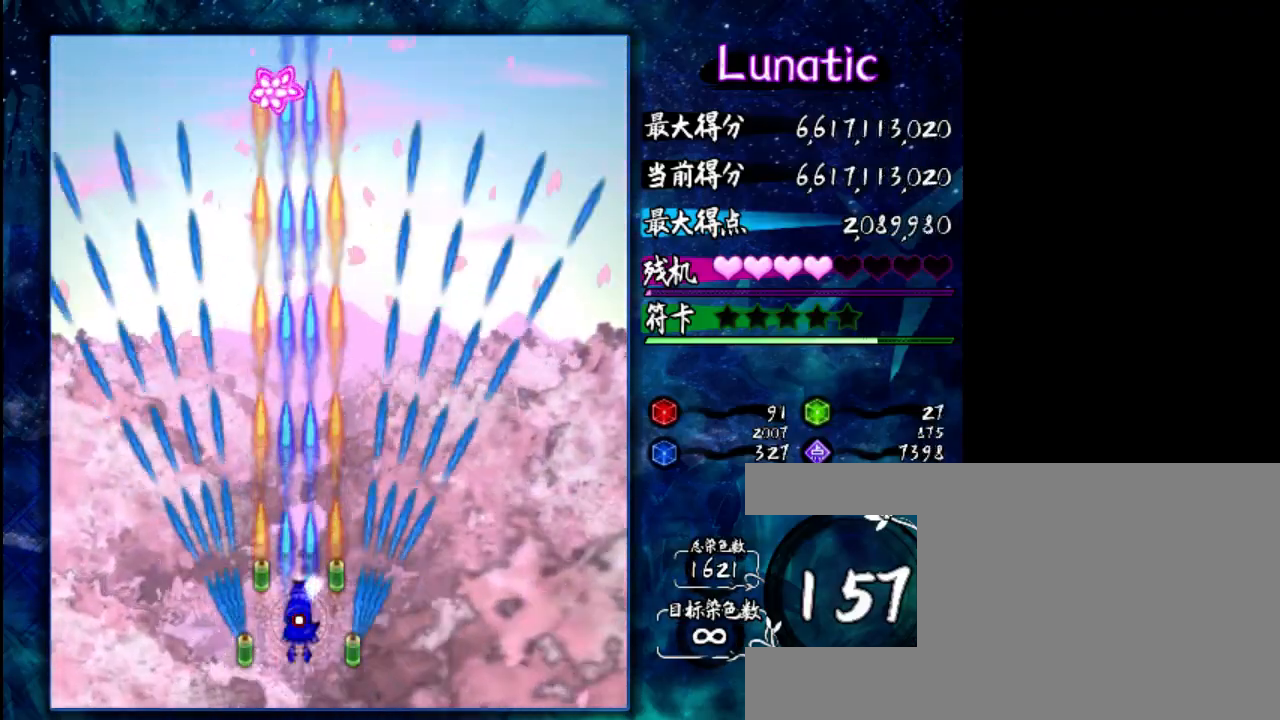
{"keys": ["z"], "events": [[283, "z", "up"], [417, "z", "down"]]}
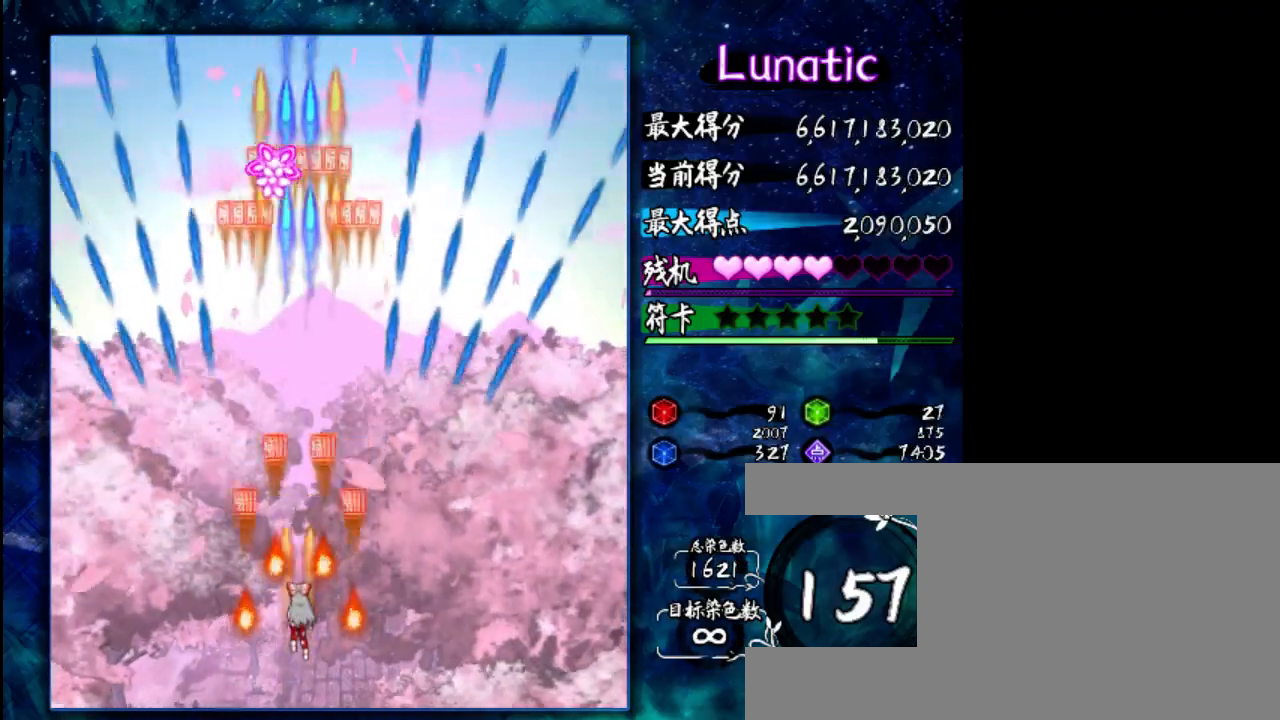
{"keys": ["z"], "events": []}
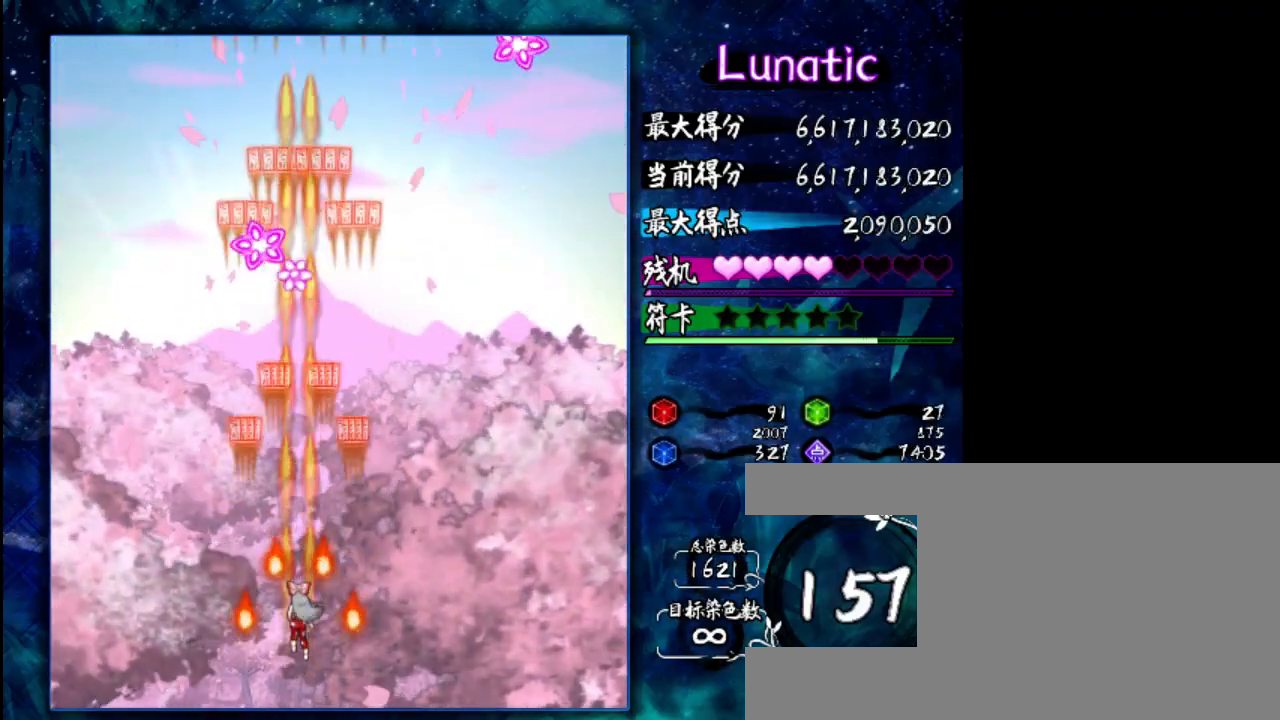
{"keys": ["down"], "events": [[83, "z", "up"], [283, "down", "down"]]}
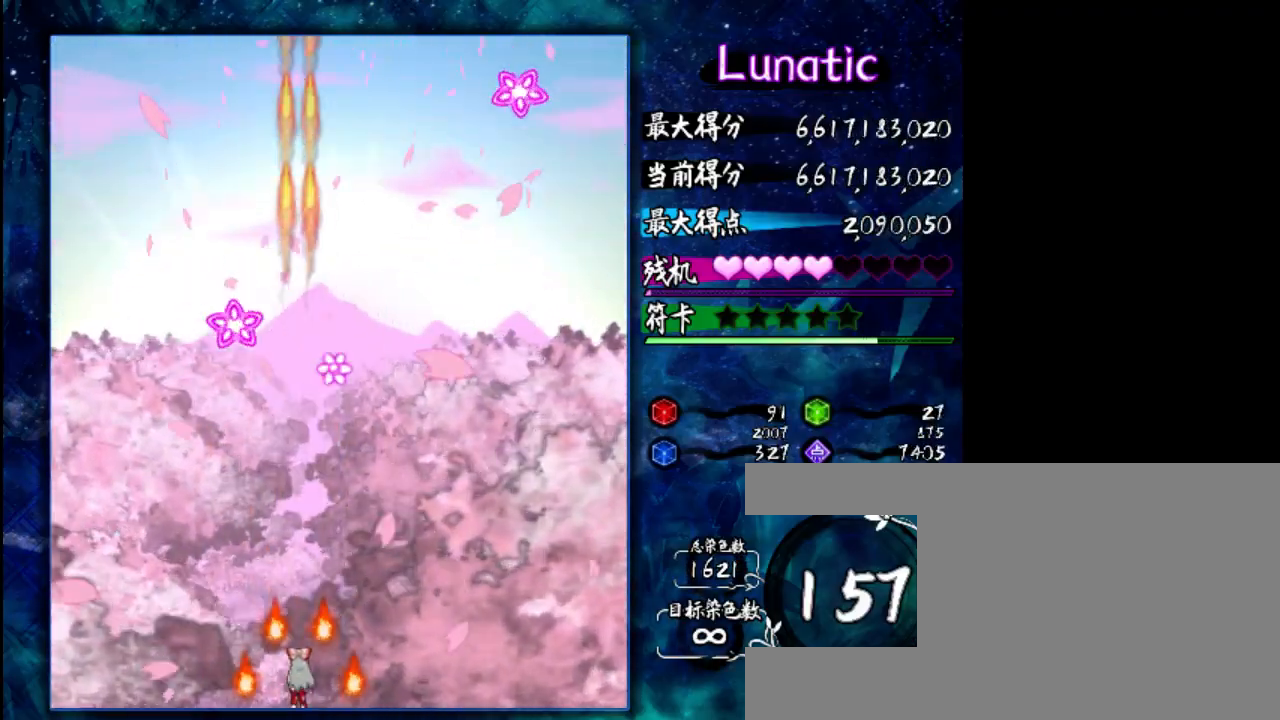
{"keys": ["up"], "events": [[50, "down", "up"], [250, "z", "down"], [400, "up", "down"], [400, "z", "up"]]}
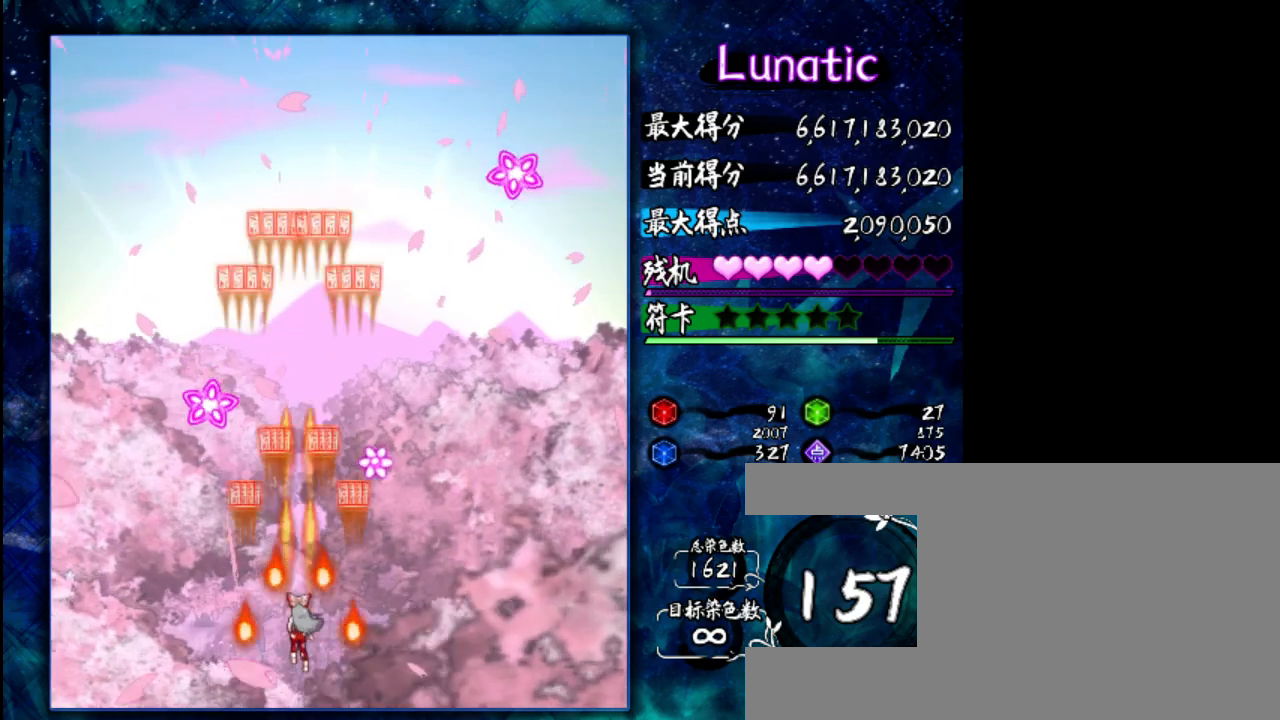
{"keys": [], "events": [[33, "up", "up"], [100, "z", "down"], [233, "down", "down"], [267, "z", "up"], [400, "down", "up"]]}
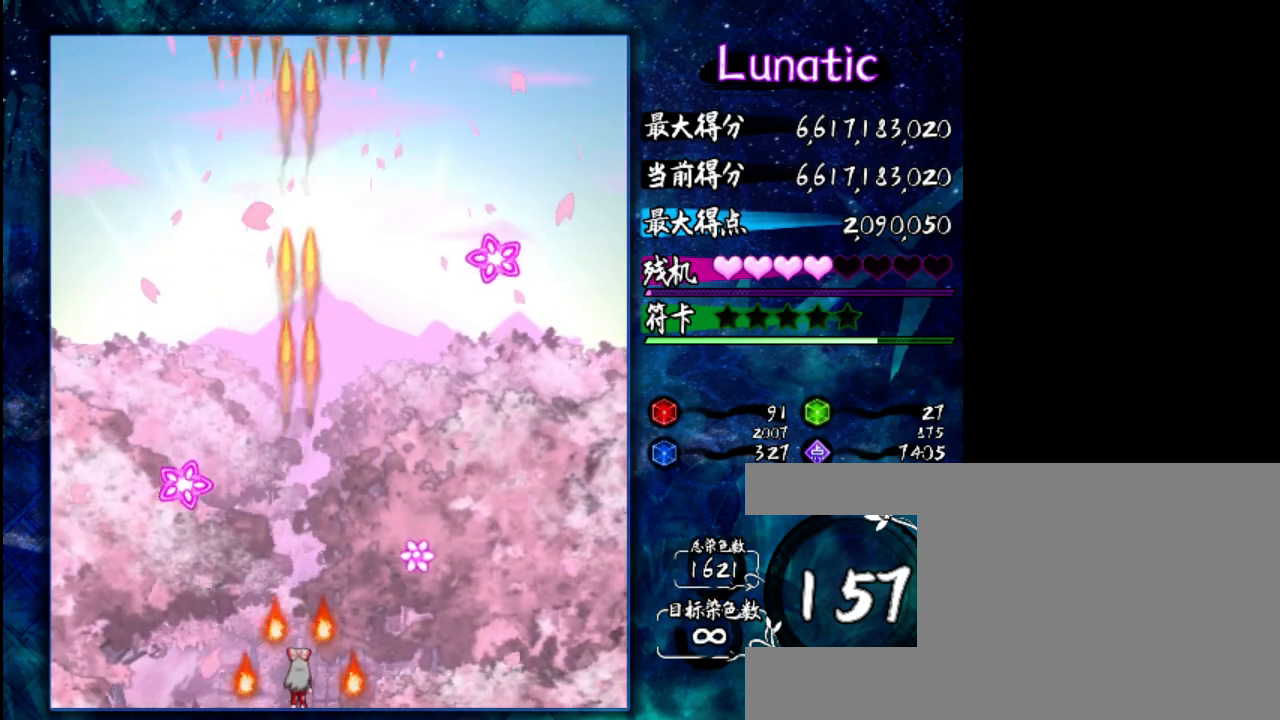
{"keys": [], "events": [[100, "up", "down"], [200, "z", "down"], [267, "up", "up"], [300, "z", "up"]]}
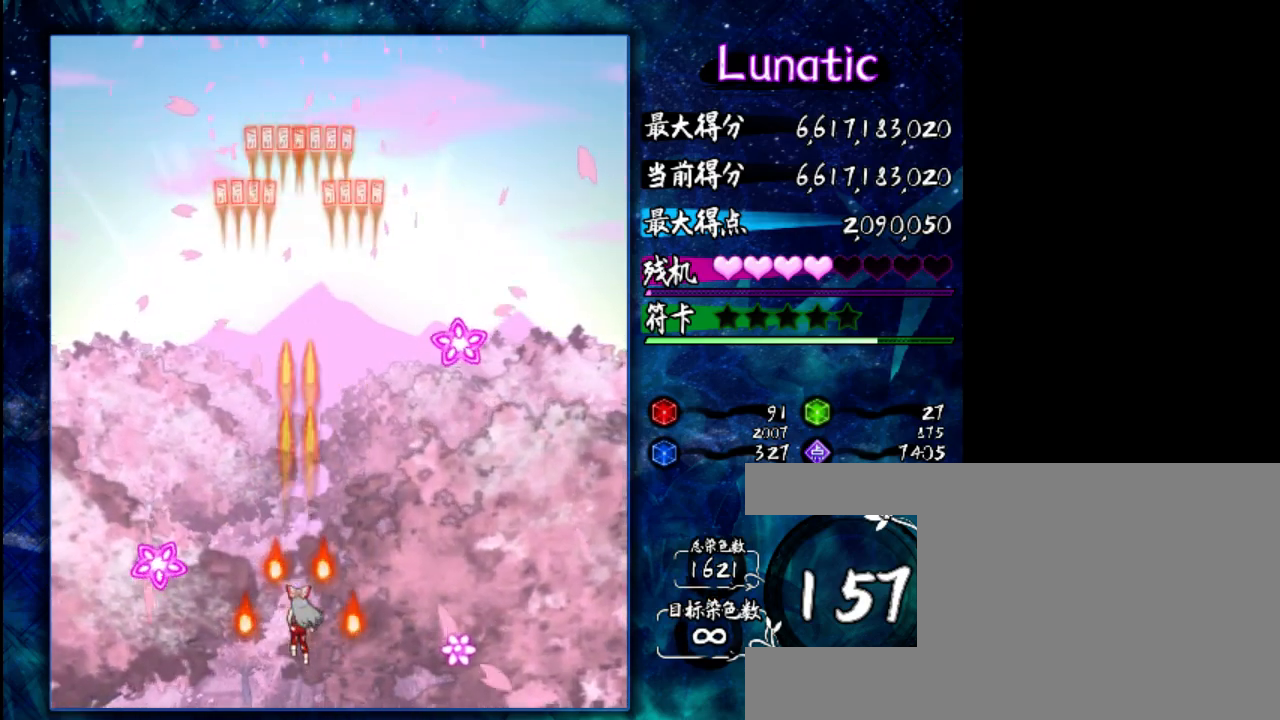
{"keys": [], "events": []}
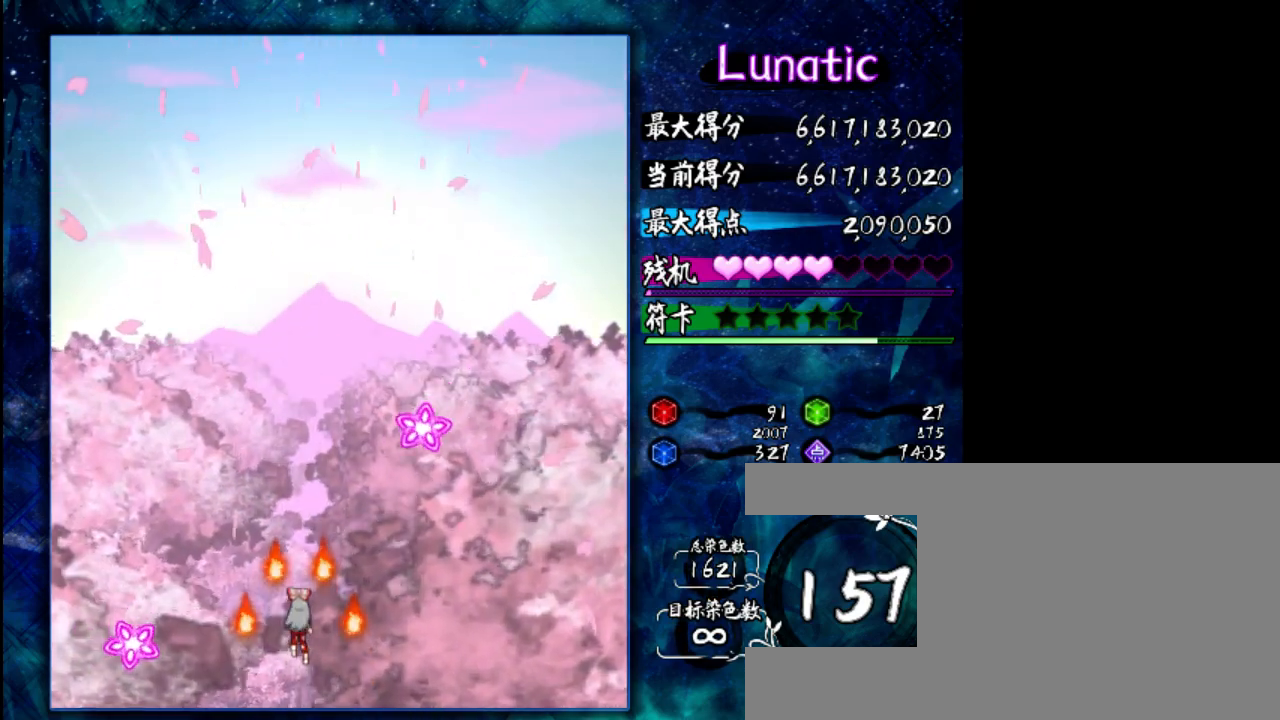
{"keys": [], "events": []}
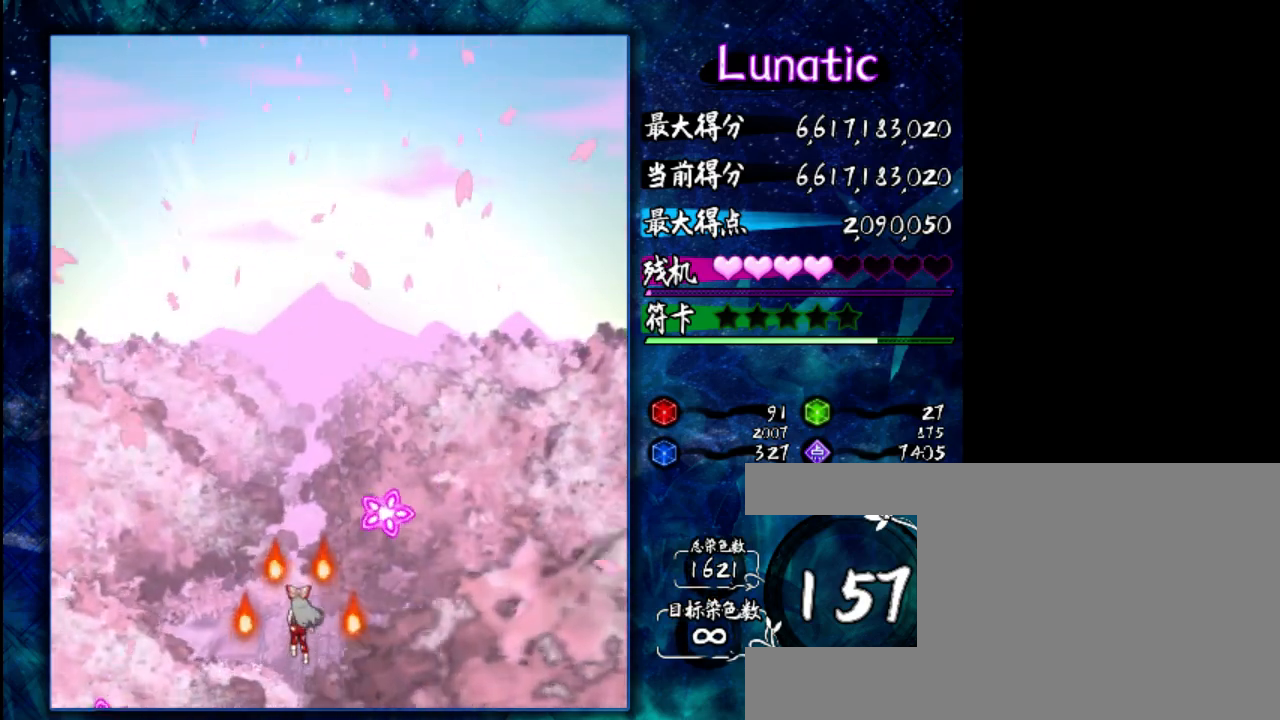
{"keys": [], "events": [[317, "left", "down"], [450, "left", "up"]]}
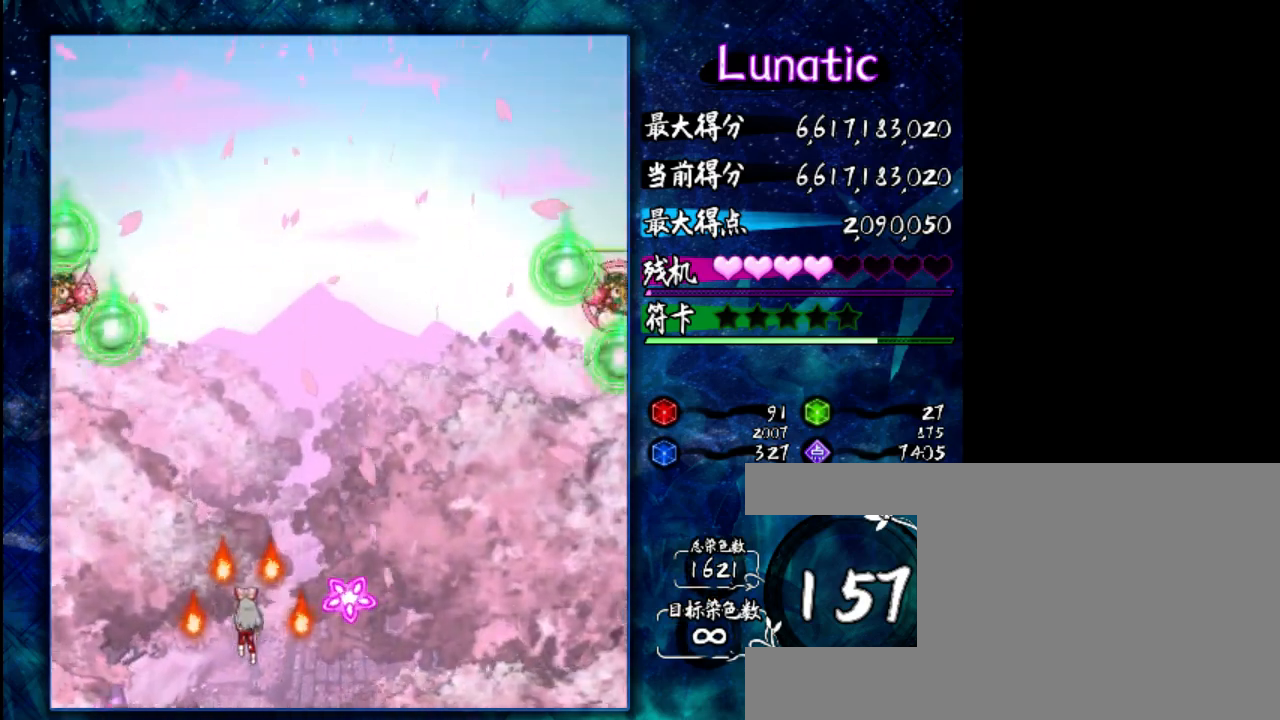
{"keys": ["left", "z"], "events": [[50, "up", "down"], [250, "up", "up"], [283, "right", "down"], [317, "right", "up"], [450, "left", "down"], [483, "z", "down"]]}
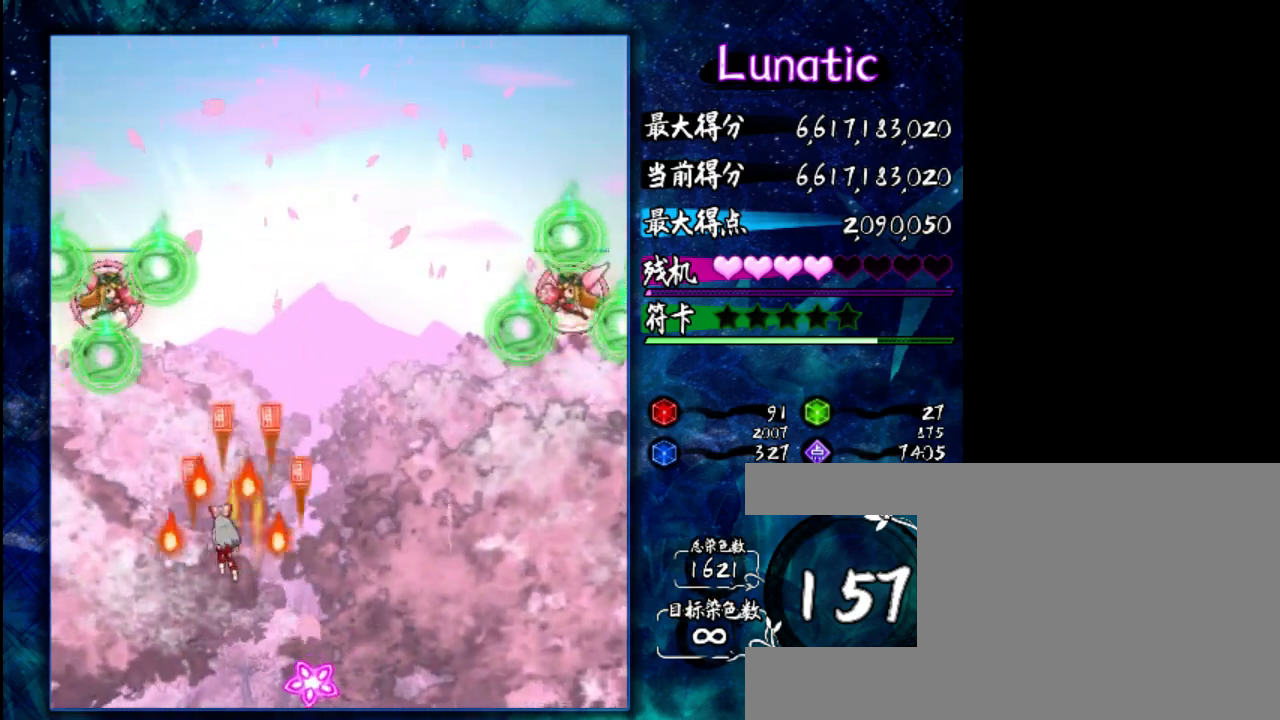
{"keys": ["down", "z"], "events": [[50, "down", "down"], [117, "left", "up"], [217, "down", "up"], [250, "z", "up"], [417, "down", "down"], [450, "z", "down"]]}
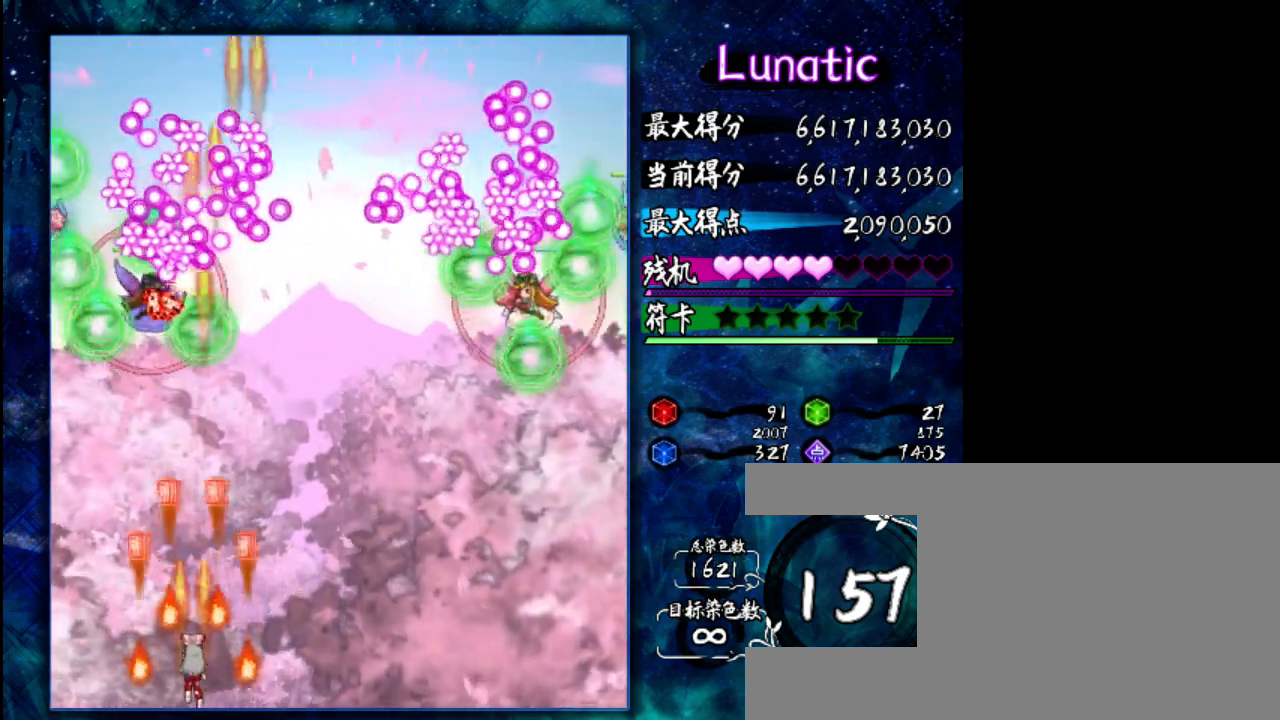
{"keys": ["right", "z"], "events": [[83, "down", "up"], [183, "right", "down"]]}
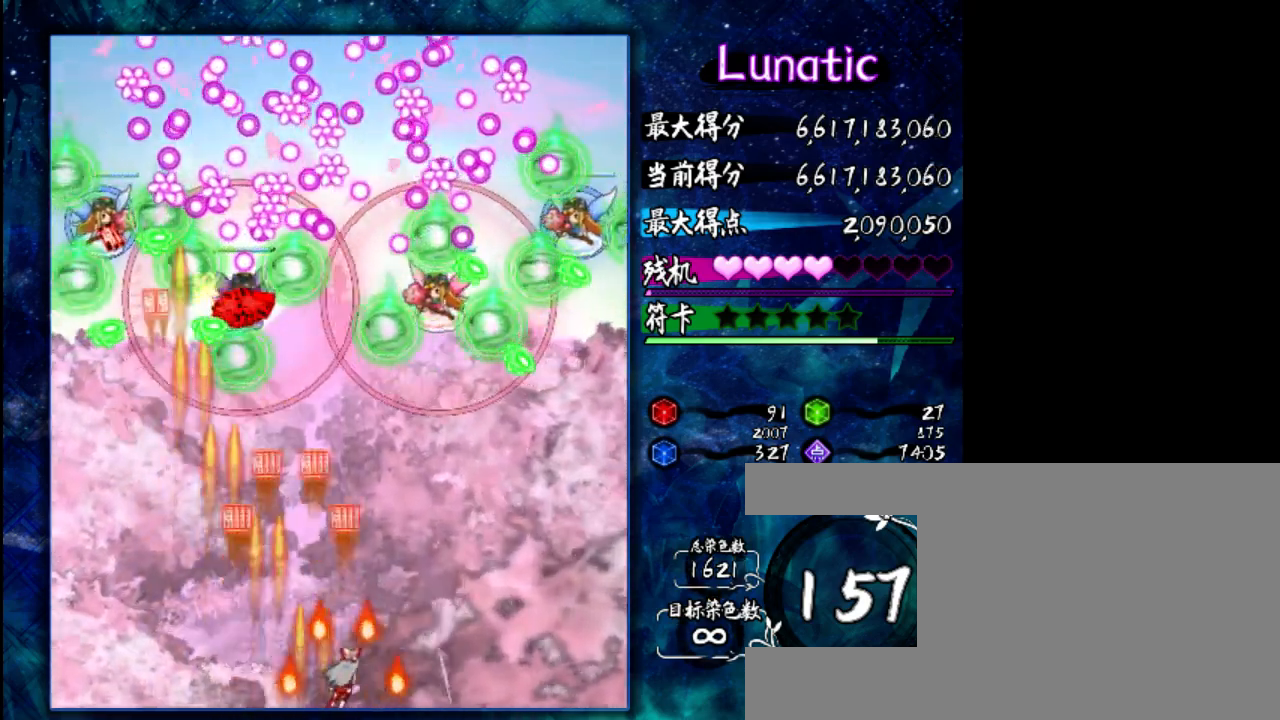
{"keys": ["shift", "z"], "events": [[167, "right", "up"], [267, "left", "down"], [400, "left", "up"], [500, "shift", "down"]]}
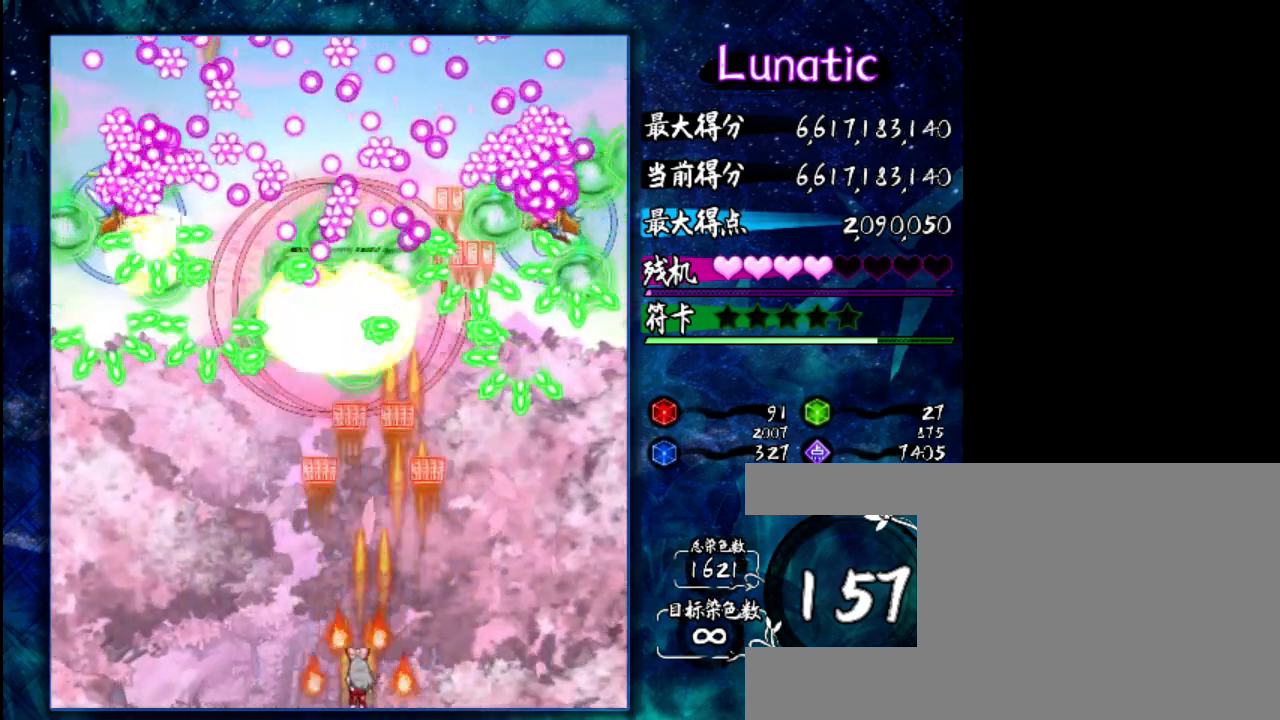
{"keys": ["z"], "events": [[100, "shift", "up"], [167, "left", "down"], [500, "left", "up"]]}
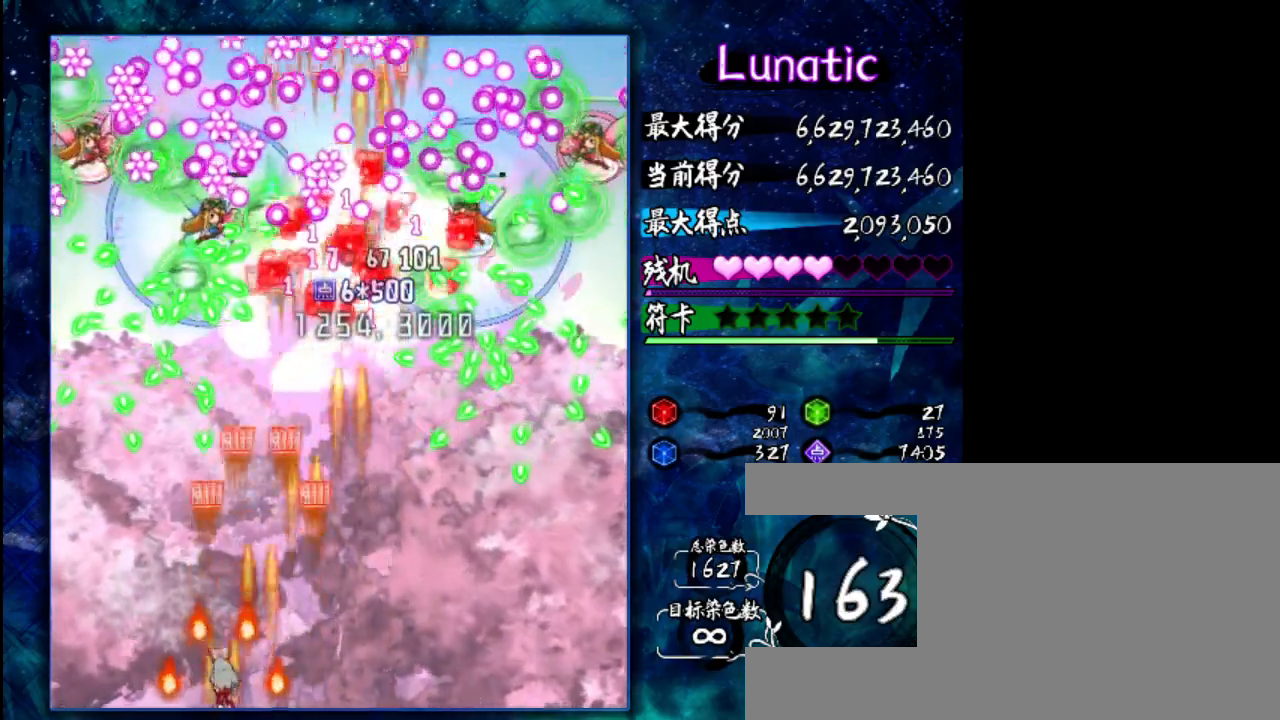
{"keys": ["z"], "events": [[100, "right", "down"], [400, "right", "up"]]}
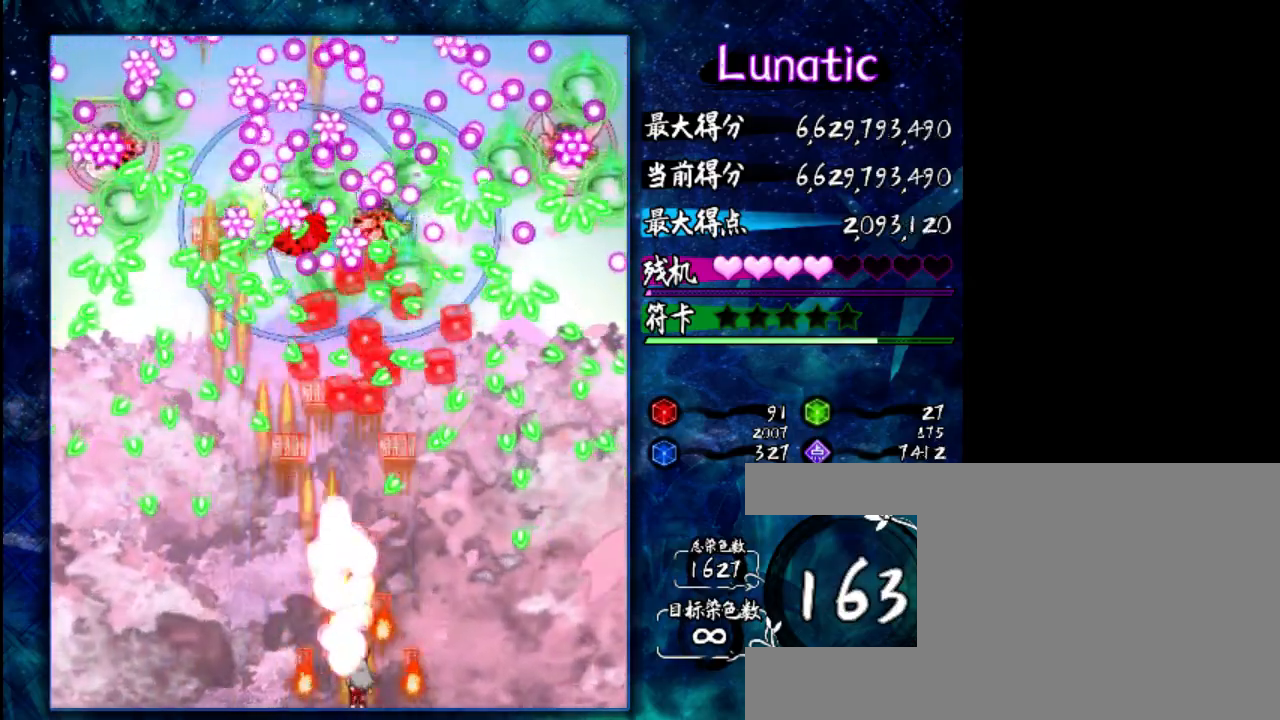
{"keys": ["z"], "events": [[67, "left", "down"], [67, "shift", "down"], [133, "down", "down"], [167, "left", "up"], [200, "shift", "up"], [233, "down", "up"], [350, "shift", "down"], [383, "right", "down"], [483, "right", "up"], [483, "shift", "up"]]}
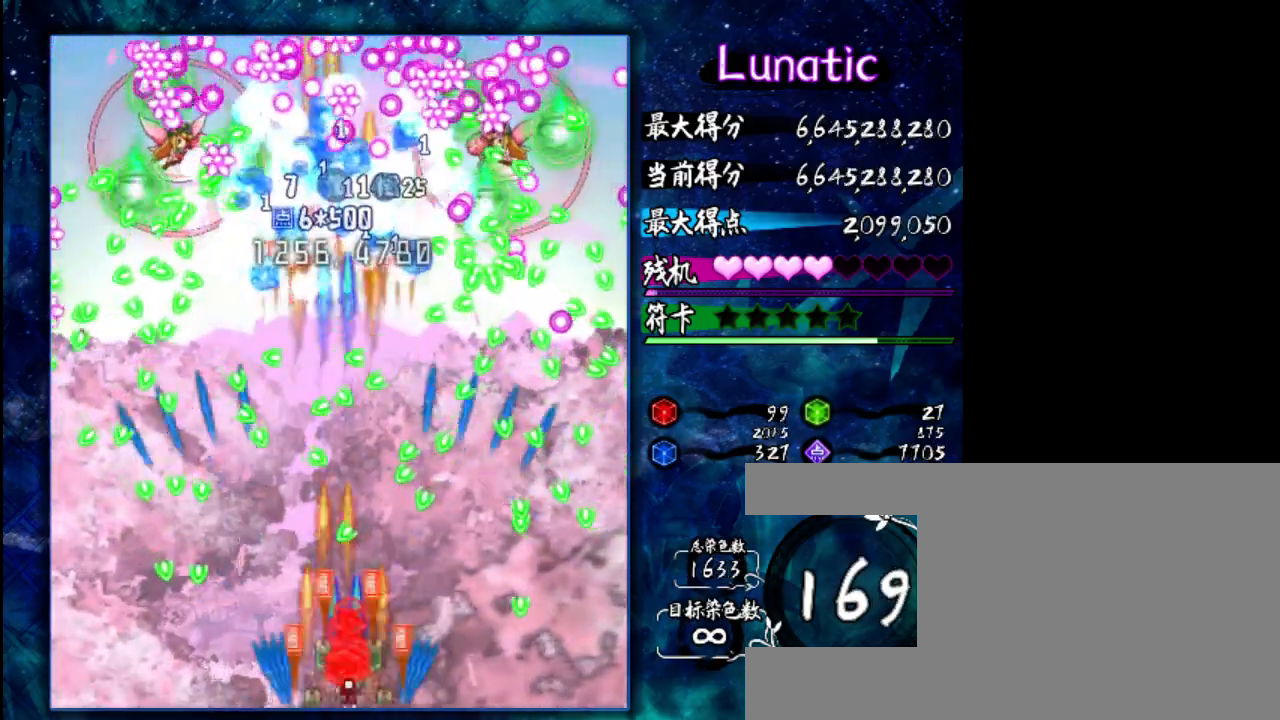
{"keys": ["z"], "events": [[250, "shift", "down"], [350, "shift", "up"]]}
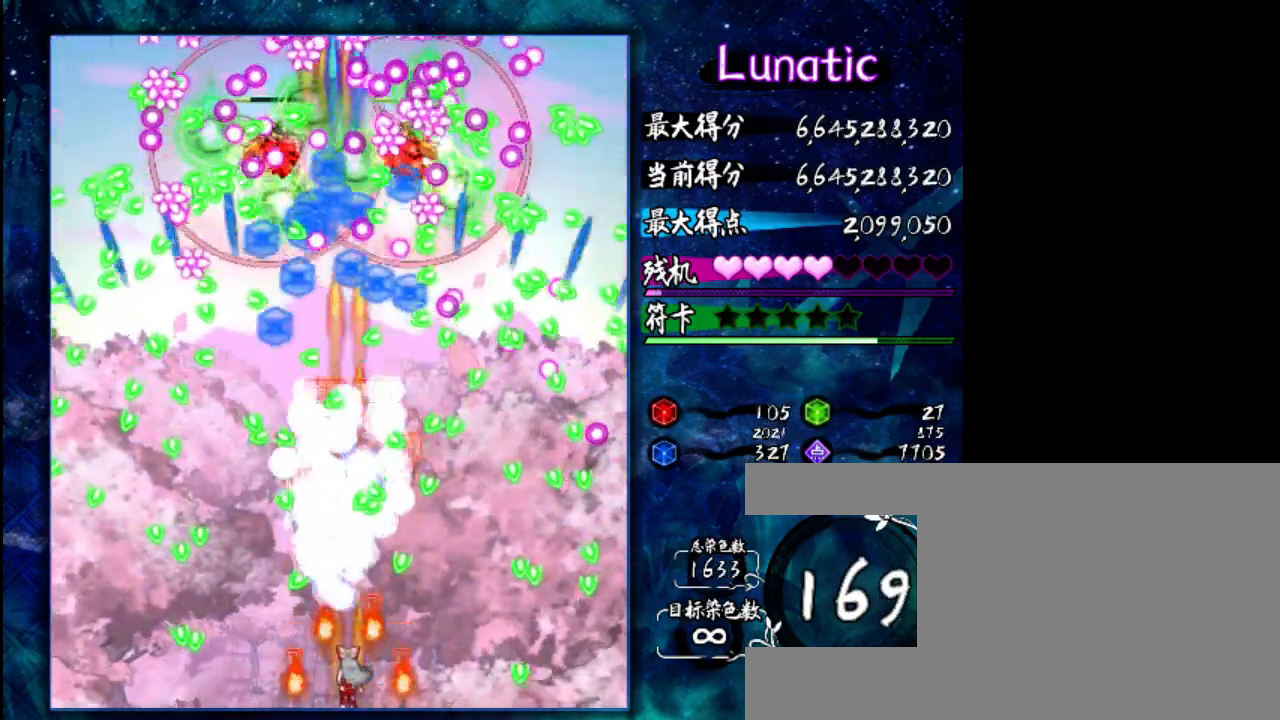
{"keys": ["left", "shift", "z"], "events": [[117, "shift", "down"], [183, "shift", "up"], [283, "shift", "down"], [383, "shift", "up"], [450, "left", "down"], [483, "shift", "down"]]}
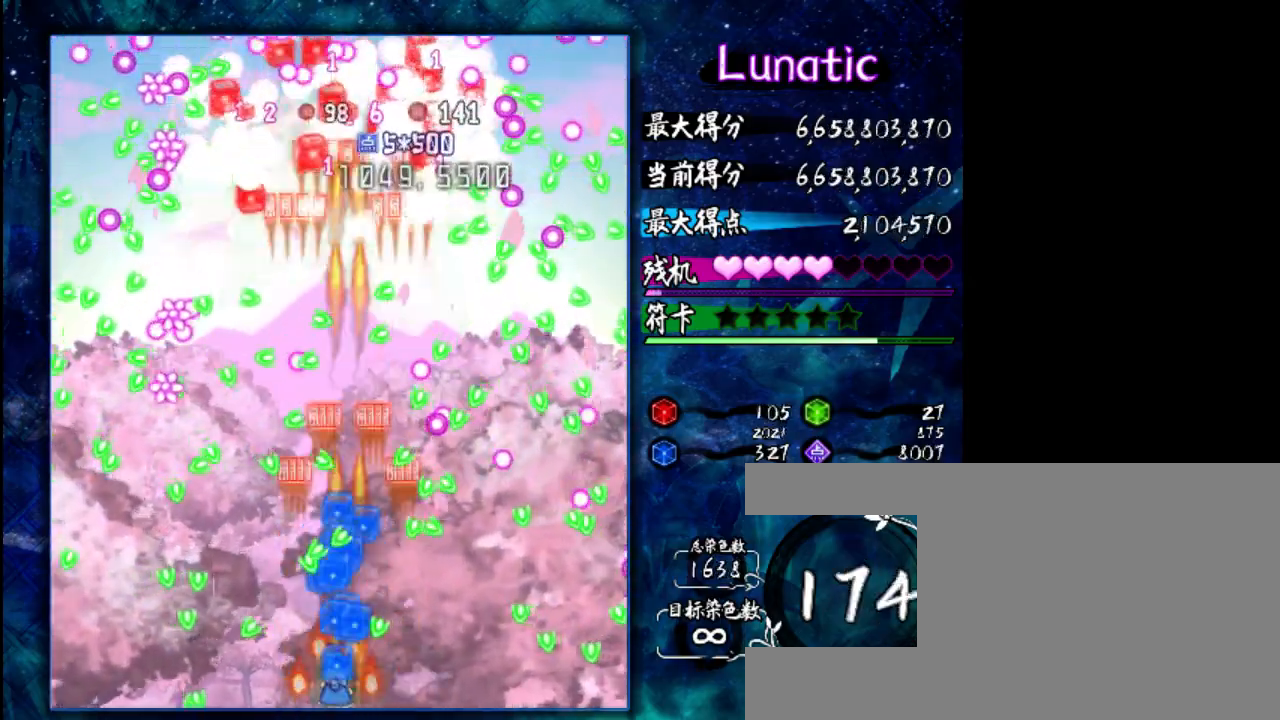
{"keys": ["z"], "events": [[50, "left", "up"], [50, "shift", "up"], [350, "left", "down"], [417, "left", "up"]]}
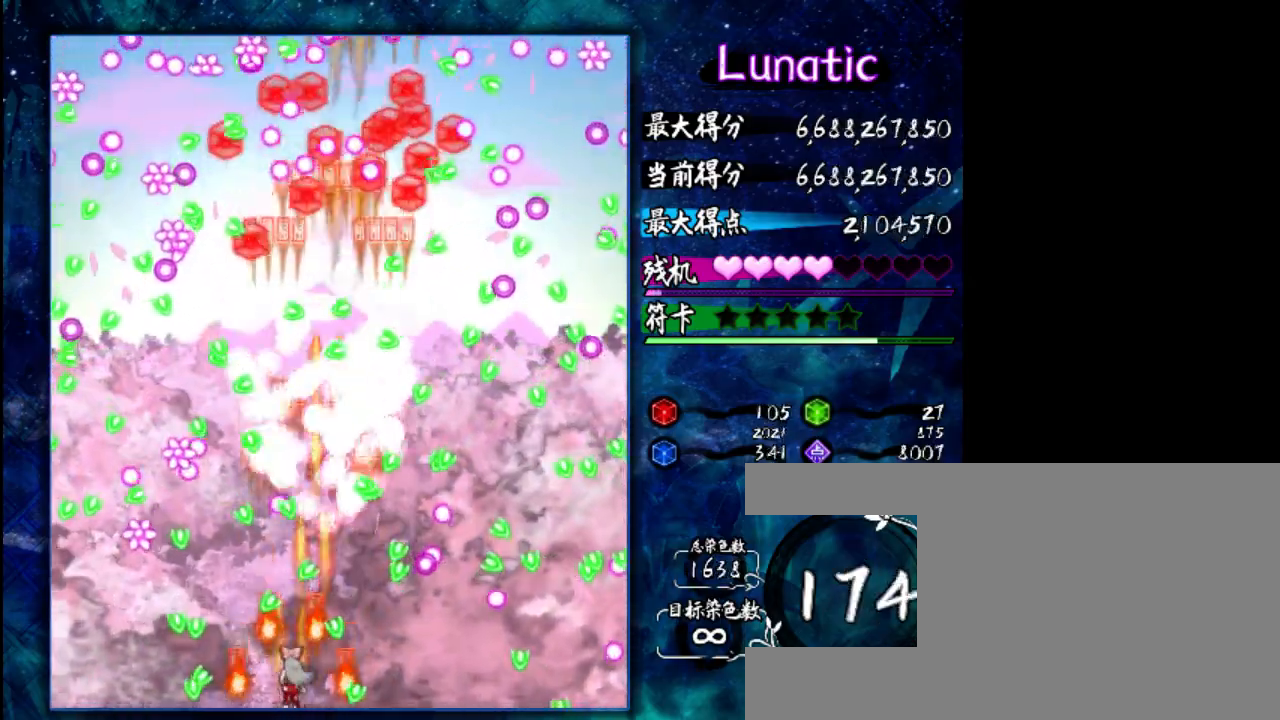
{"keys": ["z"], "events": [[300, "right", "down"], [367, "right", "up"]]}
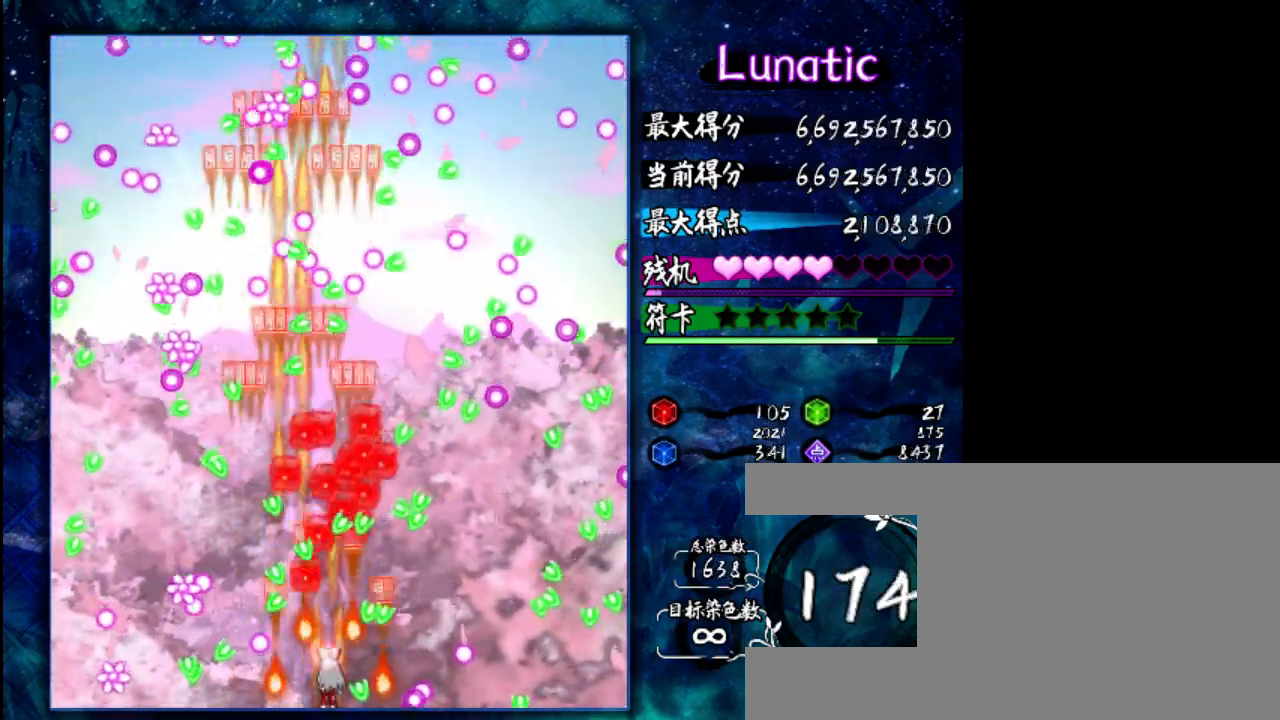
{"keys": ["down", "left", "shift"], "events": [[133, "z", "up"], [267, "down", "down"], [300, "shift", "down"], [333, "left", "down"]]}